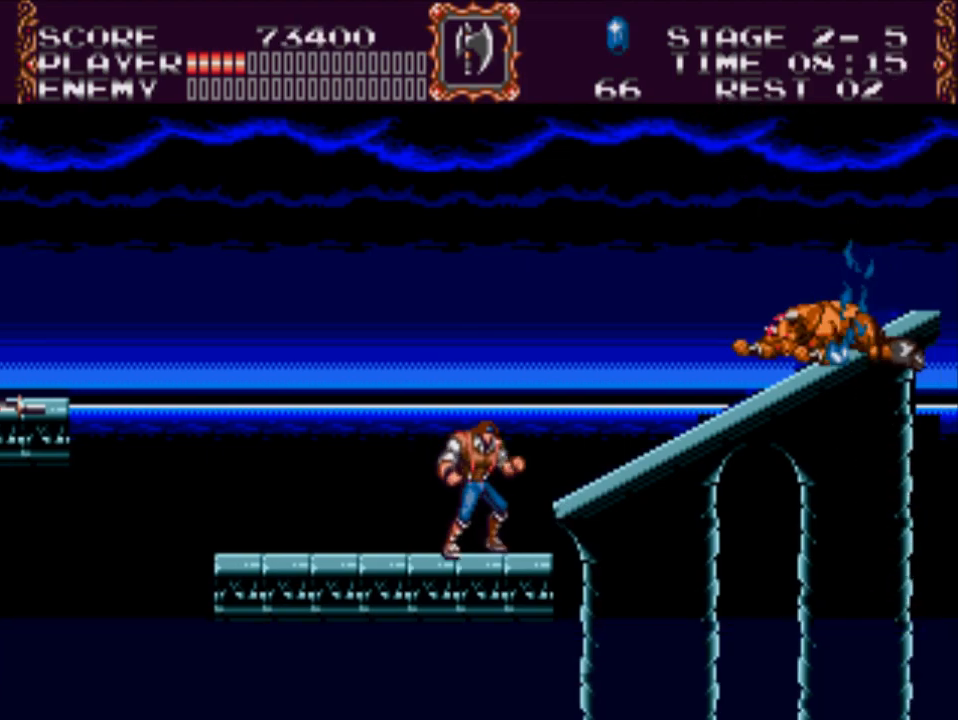
Gameplay with a controller (Xbox layout); each line is a JSON object with the inputs held at the frame after it. "events" lists button and stick changes between this image and that frame as [ms after this image, input, new state], when the widget could be followed in between. Not read: left_stick right_stick.
{"buttons": ["DPAD_RIGHT"], "events": [[233, "A", "up"]]}
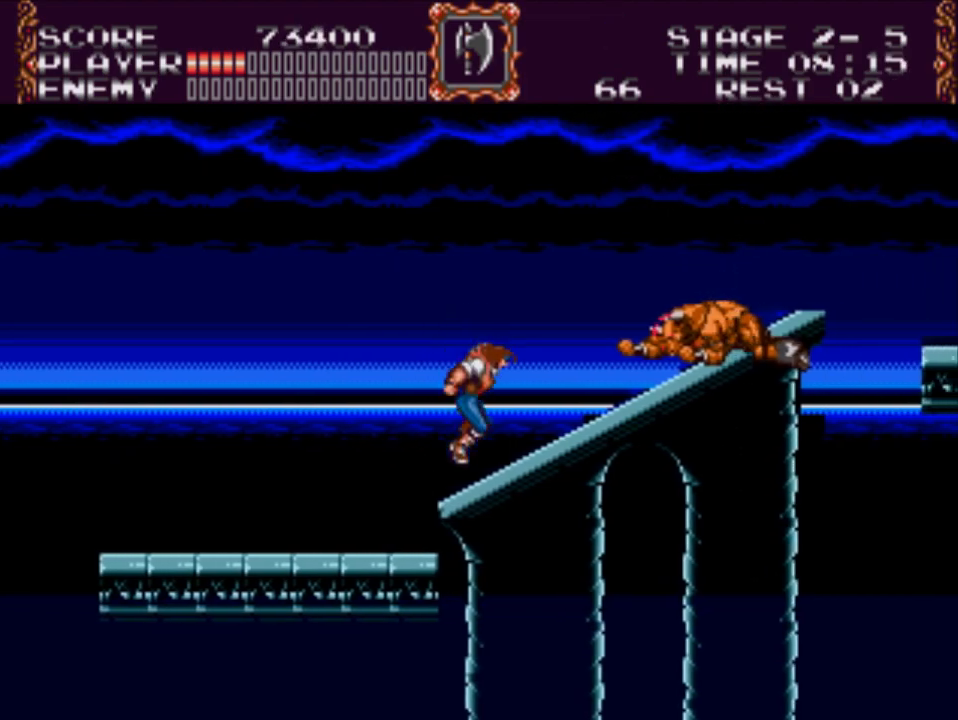
{"buttons": ["DPAD_RIGHT"], "events": []}
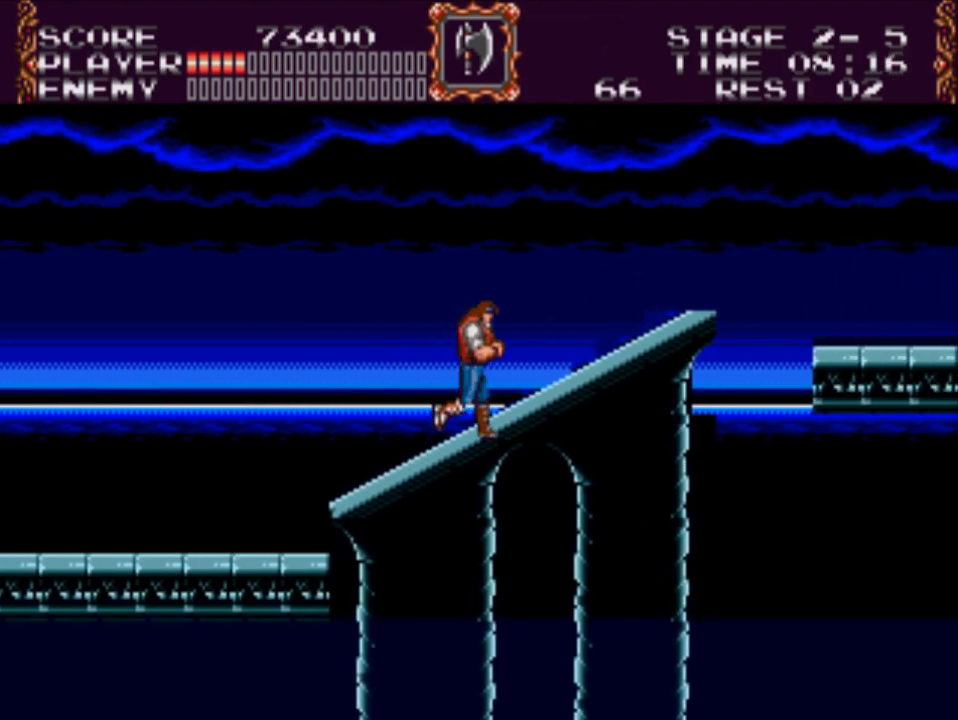
{"buttons": ["DPAD_RIGHT"], "events": []}
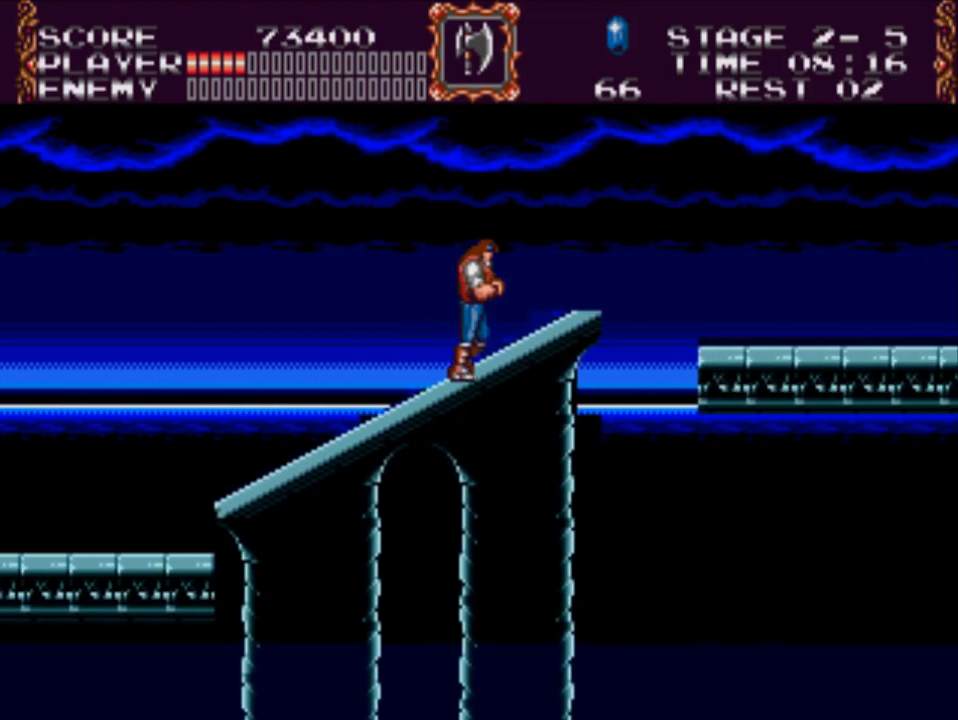
{"buttons": ["A", "DPAD_RIGHT"], "events": [[450, "A", "down"]]}
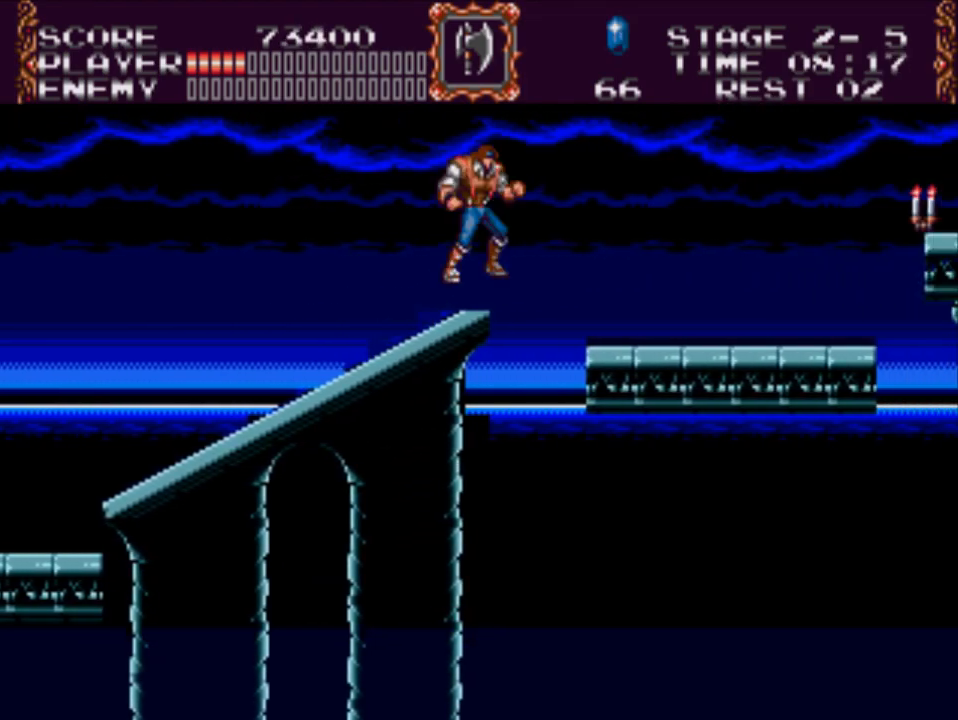
{"buttons": ["DPAD_RIGHT"], "events": [[317, "A", "up"]]}
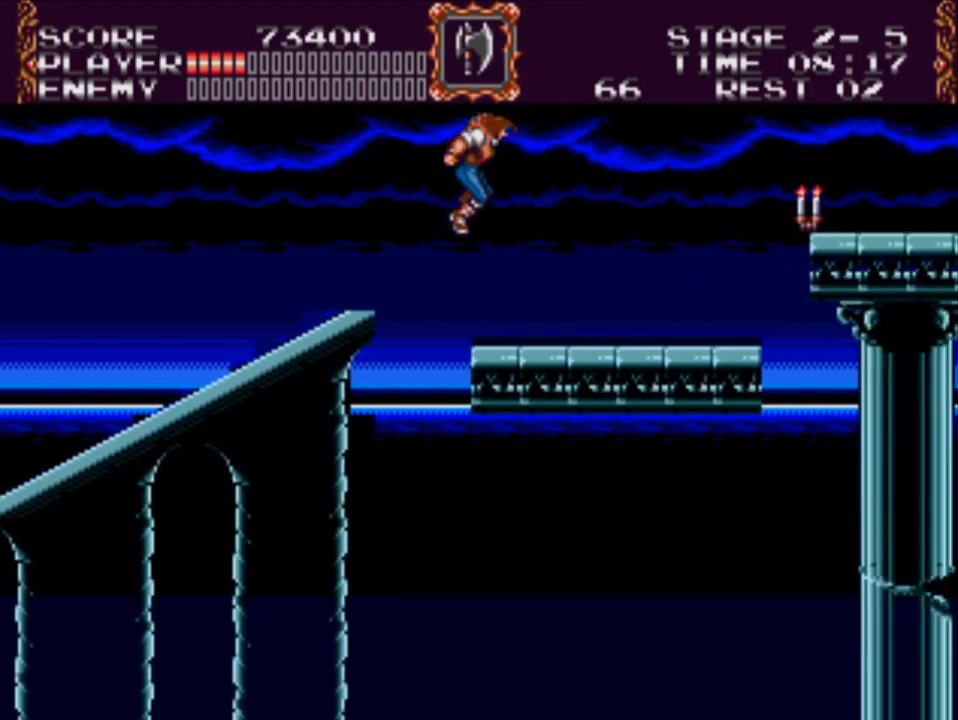
{"buttons": ["DPAD_RIGHT"], "events": []}
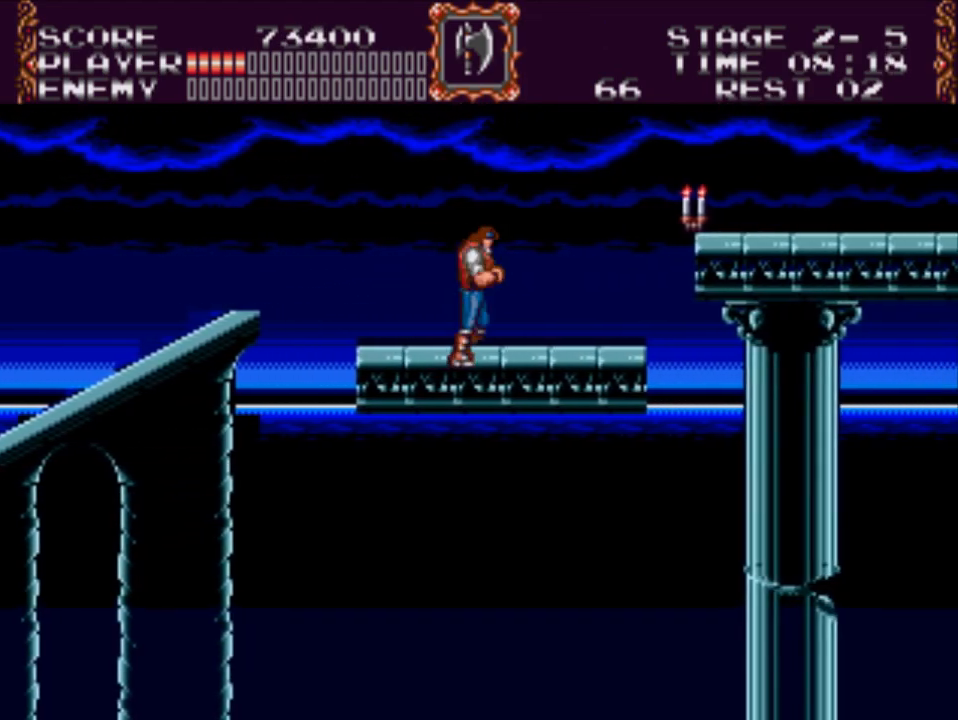
{"buttons": [], "events": [[267, "DPAD_RIGHT", "up"]]}
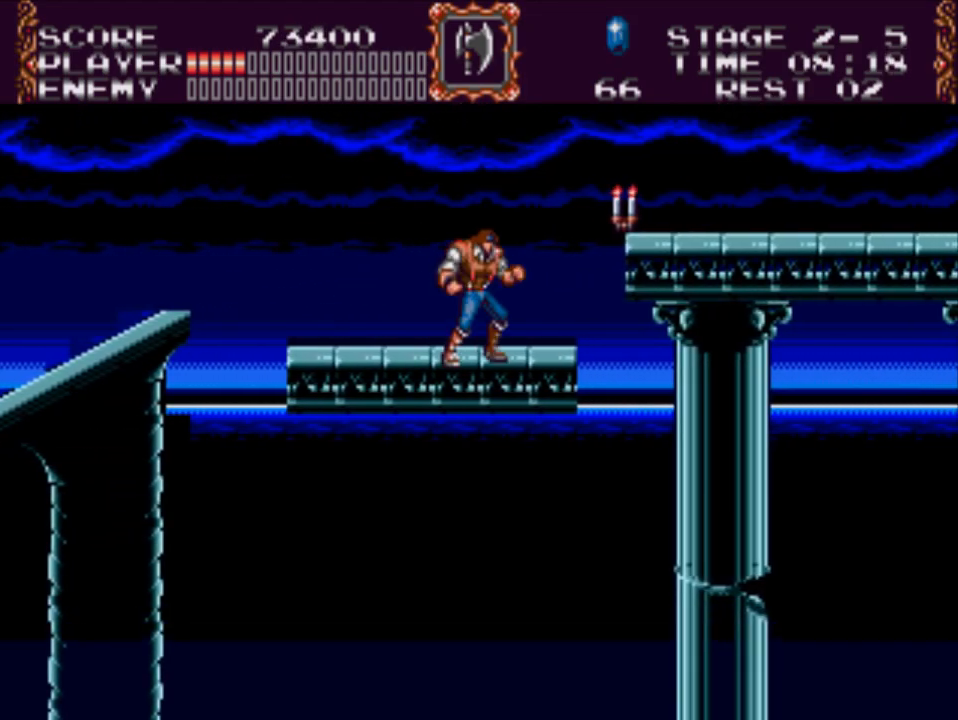
{"buttons": [], "events": [[300, "DPAD_RIGHT", "down"], [433, "DPAD_RIGHT", "up"]]}
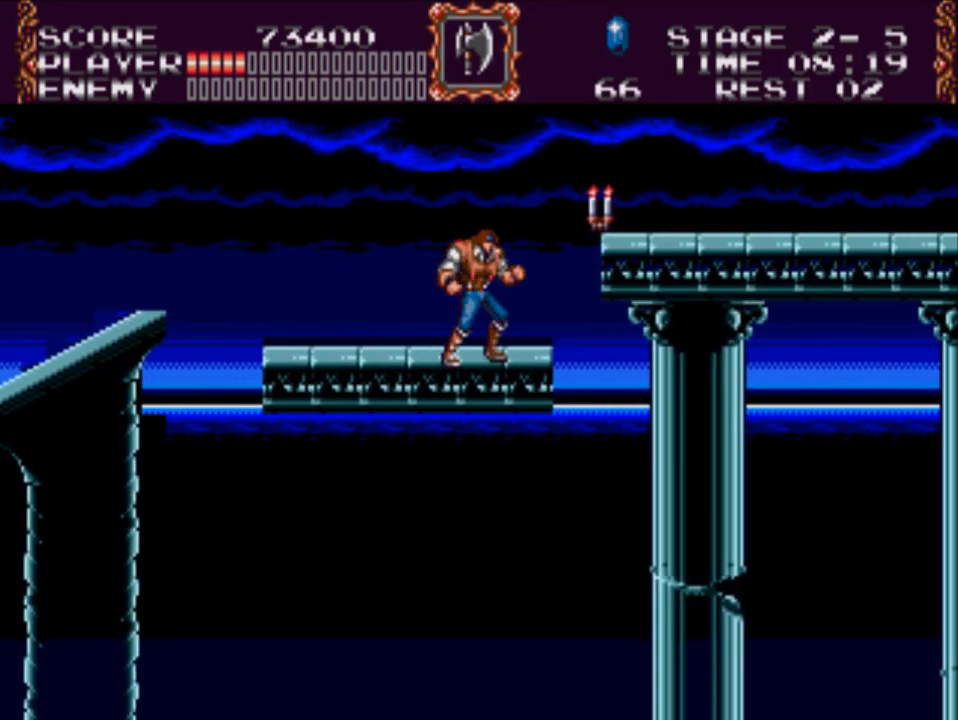
{"buttons": [], "events": [[317, "A", "down"], [450, "A", "up"]]}
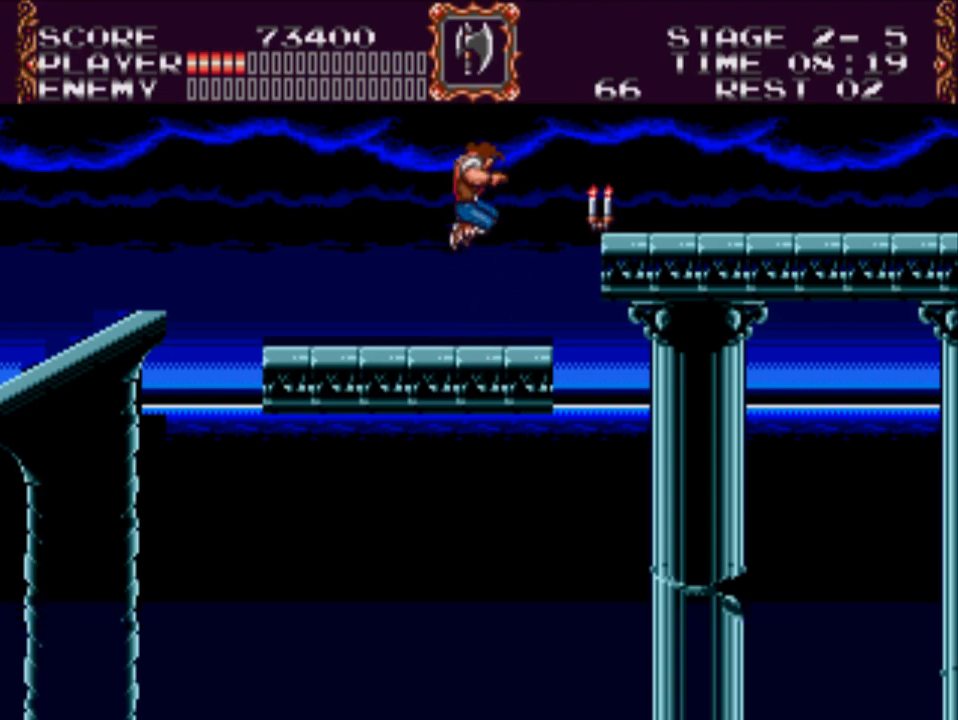
{"buttons": [], "events": [[150, "X", "down"], [450, "X", "up"]]}
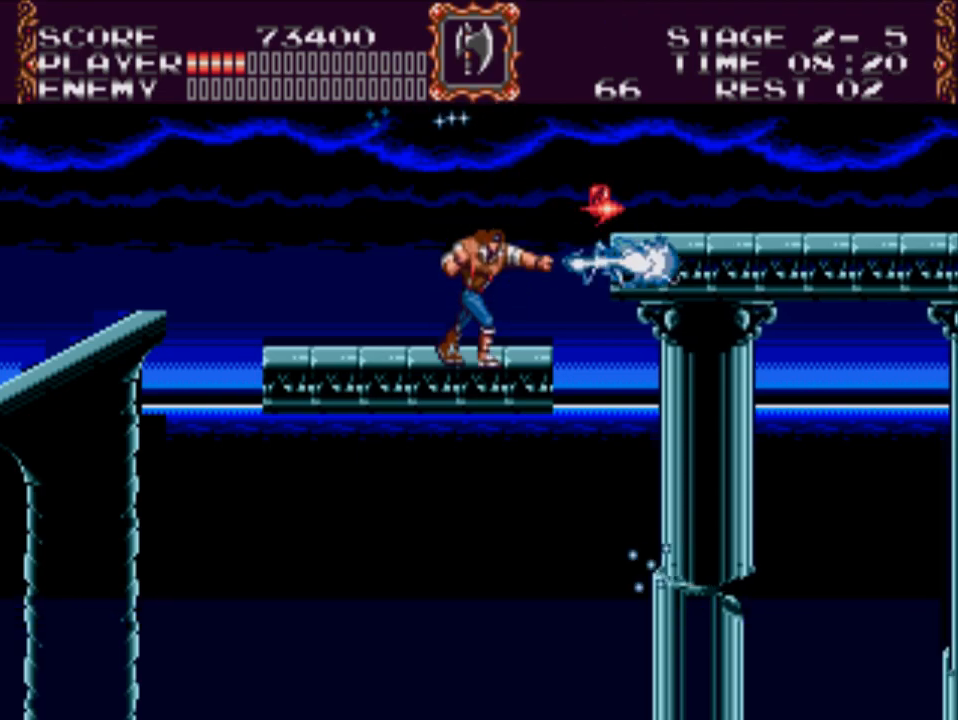
{"buttons": ["A", "DPAD_RIGHT"], "events": [[317, "DPAD_RIGHT", "down"], [483, "A", "down"]]}
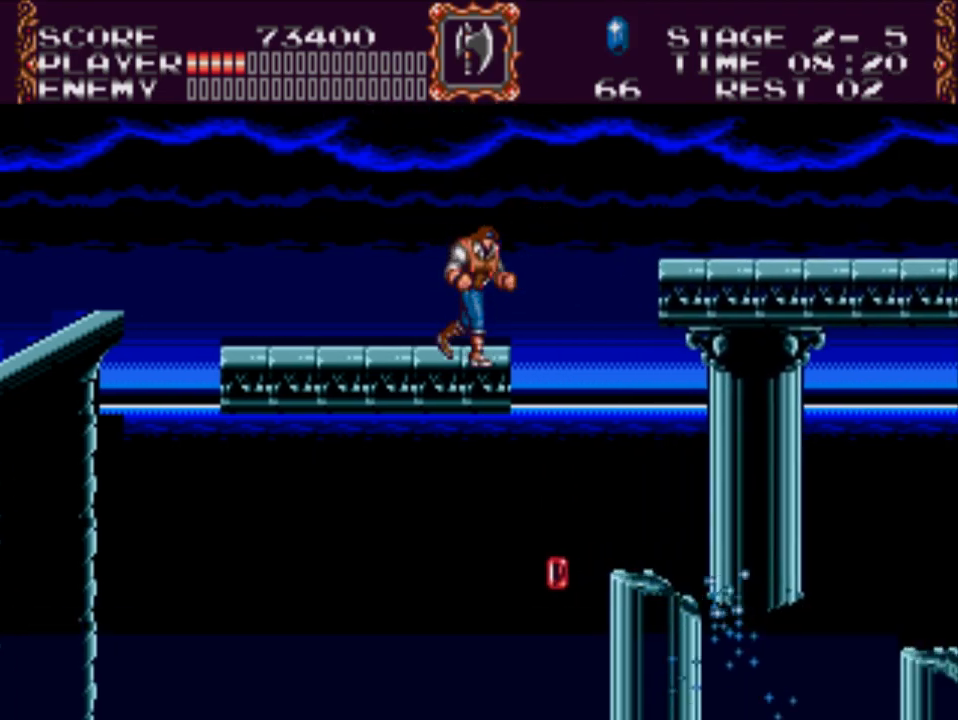
{"buttons": ["DPAD_RIGHT"], "events": [[200, "A", "up"]]}
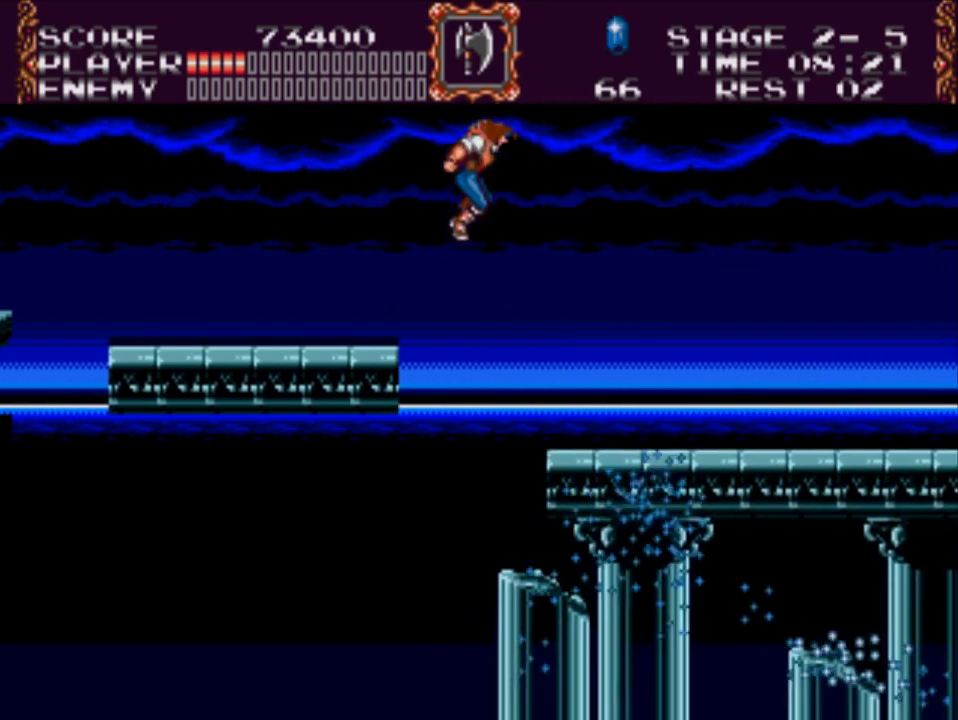
{"buttons": ["DPAD_RIGHT"], "events": []}
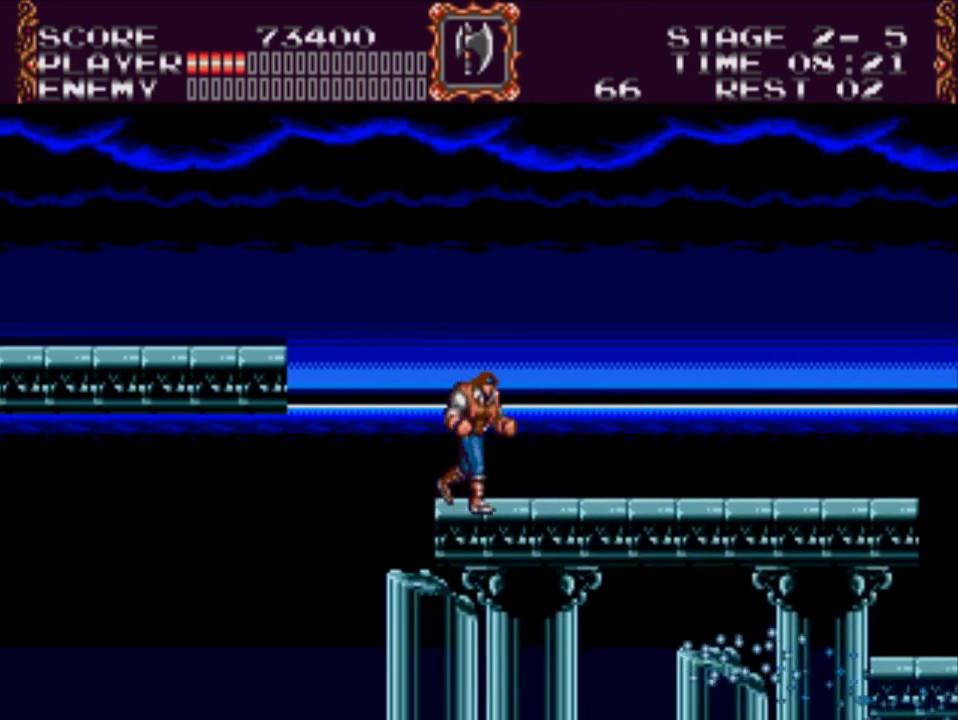
{"buttons": ["DPAD_RIGHT"], "events": []}
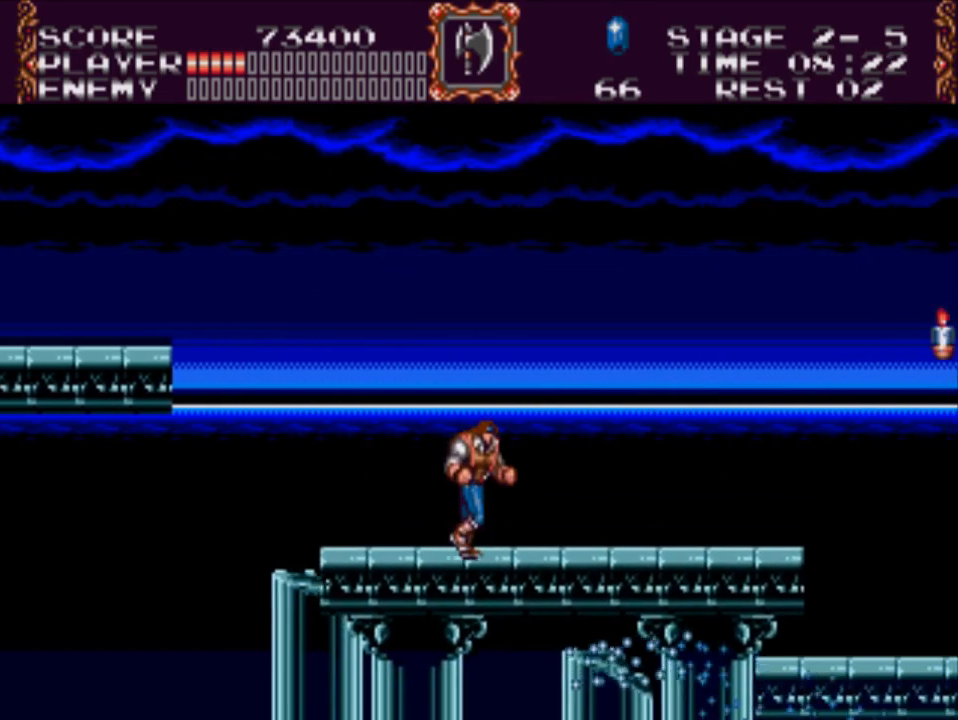
{"buttons": ["A", "DPAD_RIGHT"], "events": [[450, "A", "down"]]}
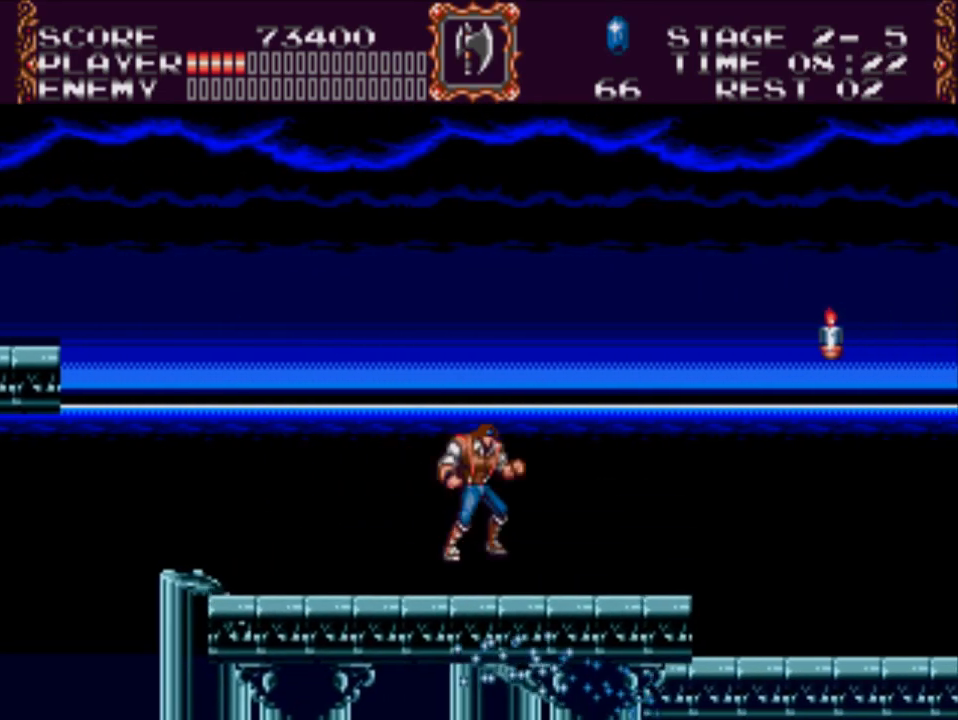
{"buttons": ["DPAD_RIGHT"], "events": [[250, "A", "up"]]}
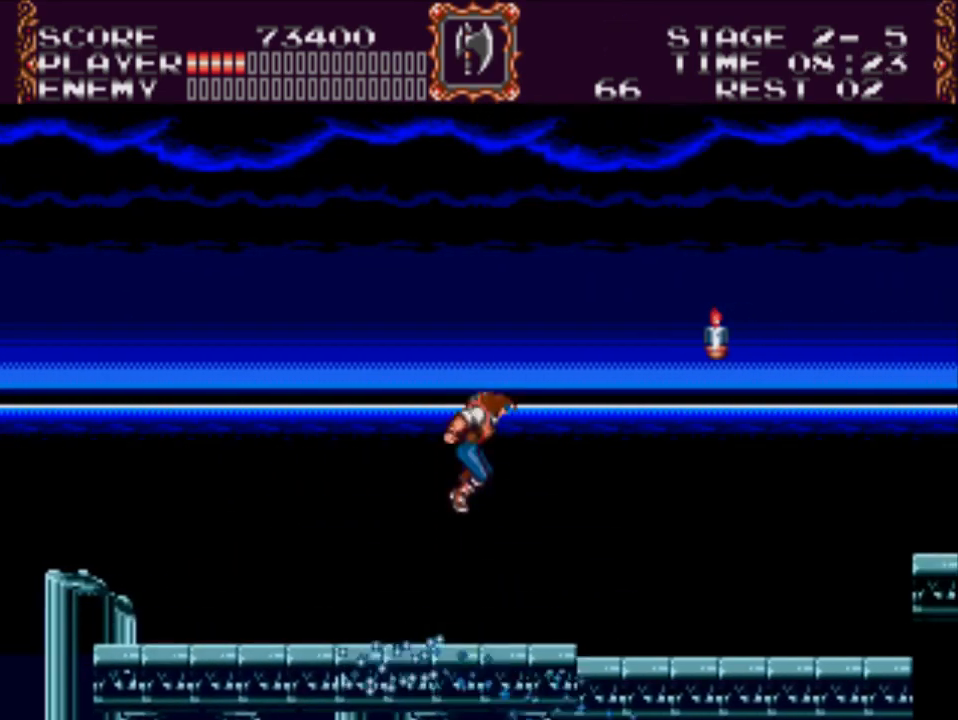
{"buttons": ["DPAD_RIGHT"], "events": []}
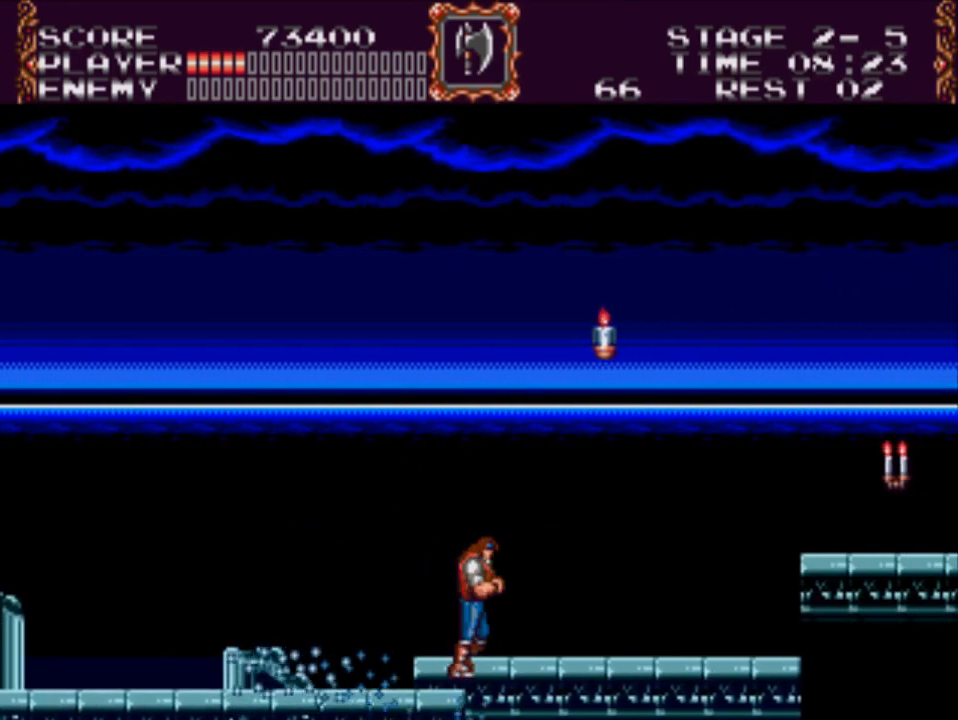
{"buttons": ["DPAD_RIGHT"], "events": []}
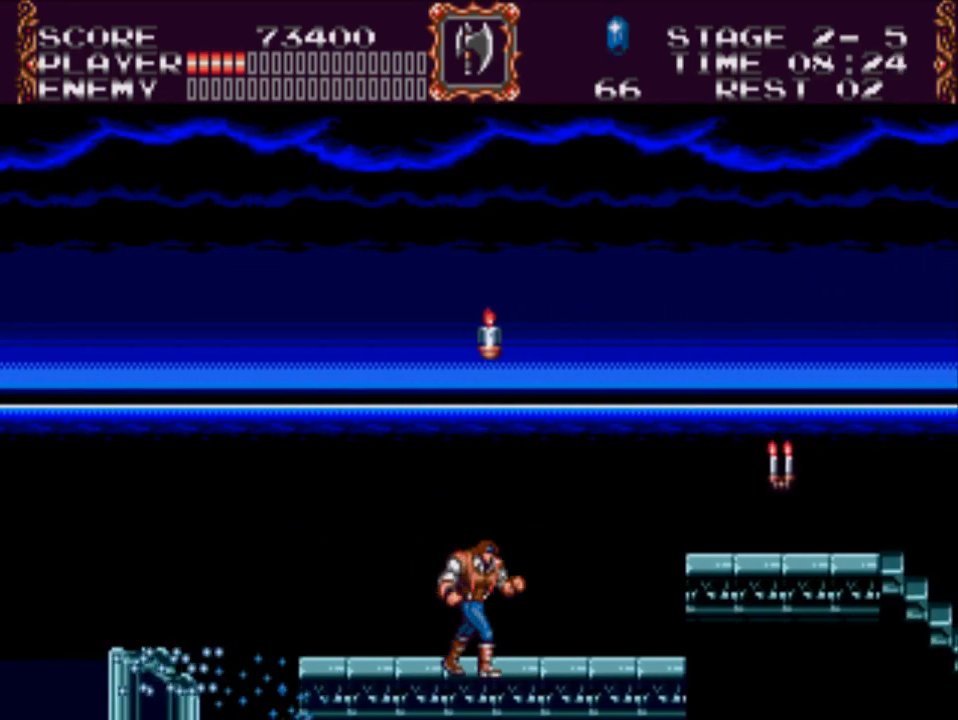
{"buttons": ["DPAD_RIGHT"], "events": []}
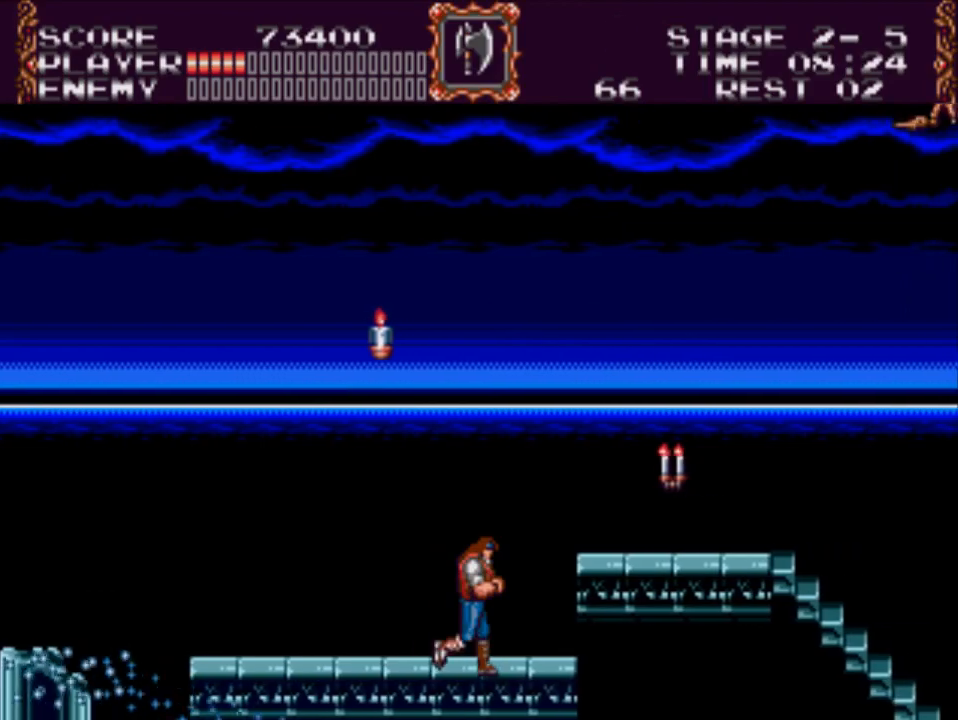
{"buttons": ["A", "X", "DPAD_UP", "DPAD_RIGHT"], "events": [[267, "DPAD_UP", "down"], [333, "A", "down"], [500, "X", "down"]]}
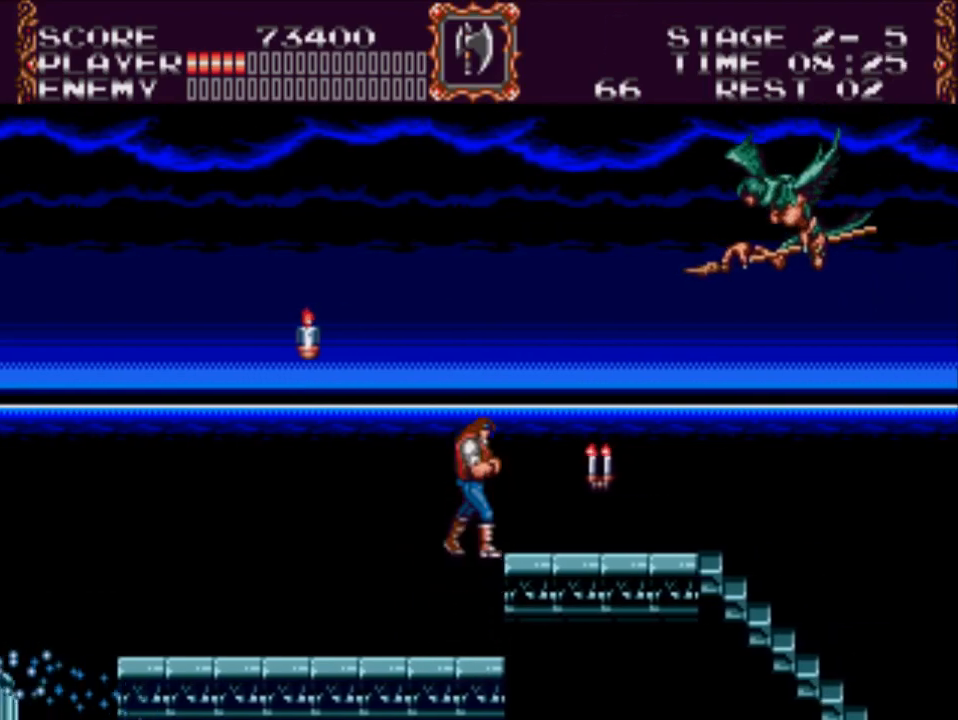
{"buttons": ["DPAD_RIGHT"], "events": [[333, "A", "up"], [367, "X", "up"], [400, "DPAD_UP", "up"]]}
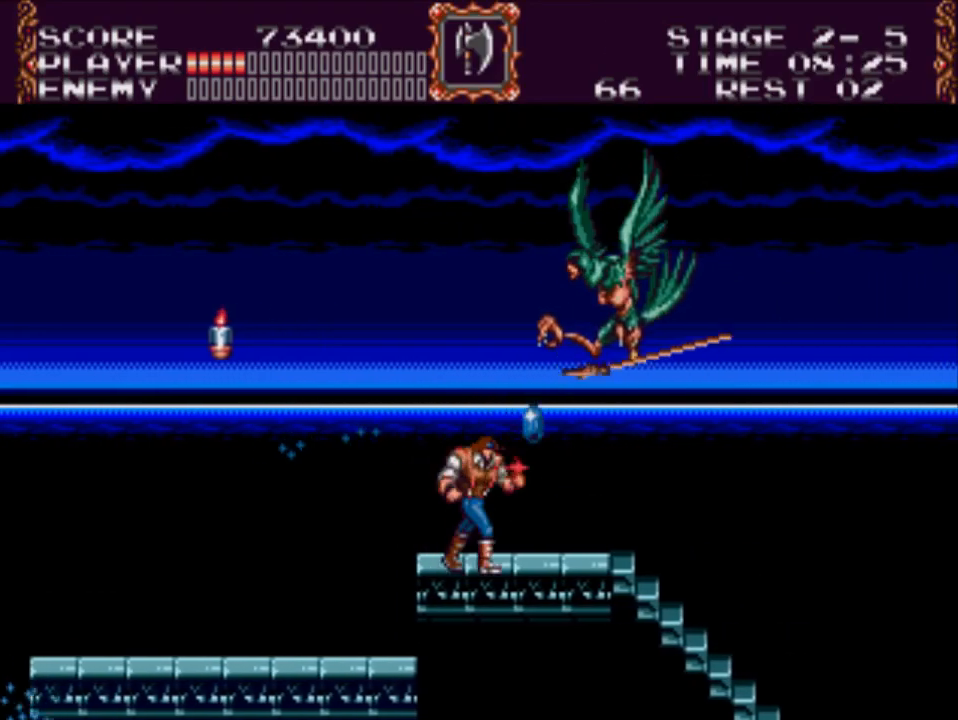
{"buttons": ["DPAD_RIGHT"], "events": []}
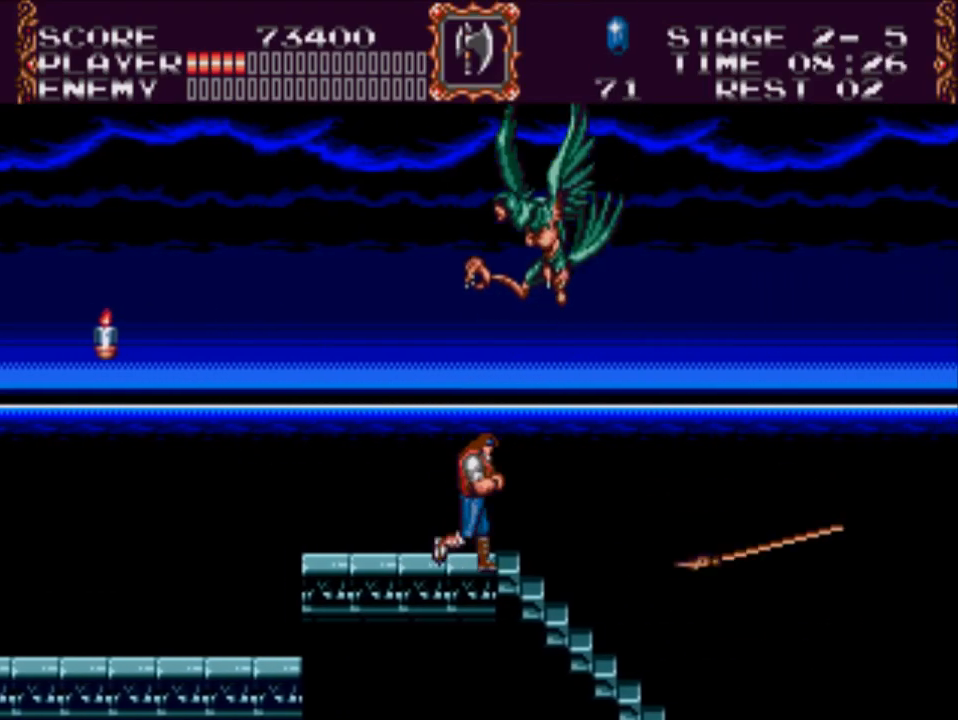
{"buttons": ["DPAD_DOWN"], "events": [[183, "DPAD_DOWN", "down"], [217, "DPAD_RIGHT", "up"]]}
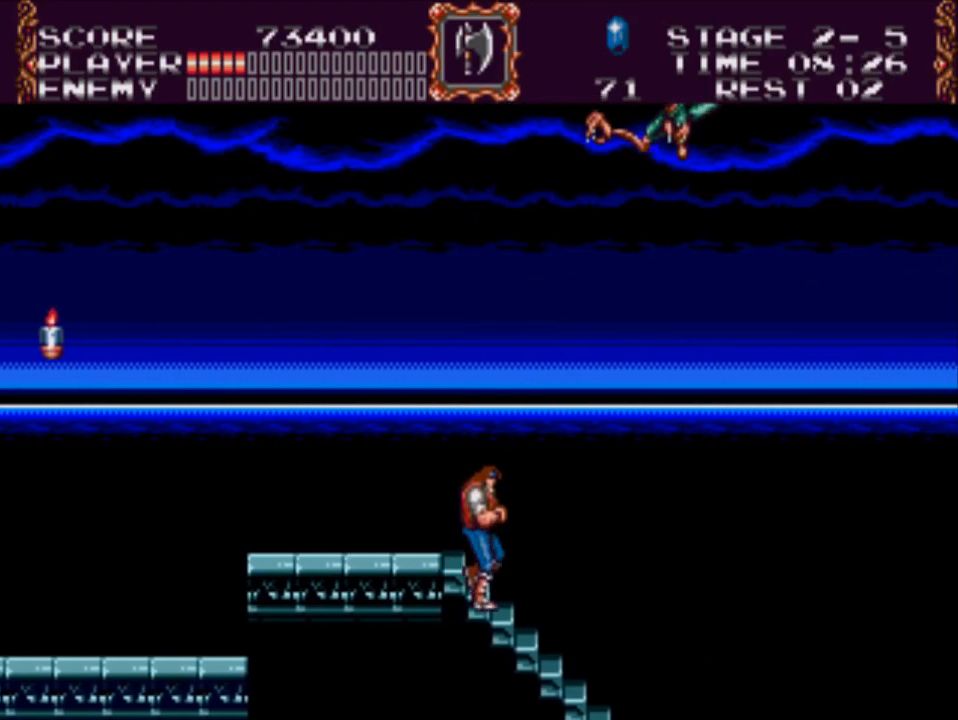
{"buttons": ["DPAD_DOWN", "DPAD_RIGHT"], "events": [[150, "DPAD_RIGHT", "down"]]}
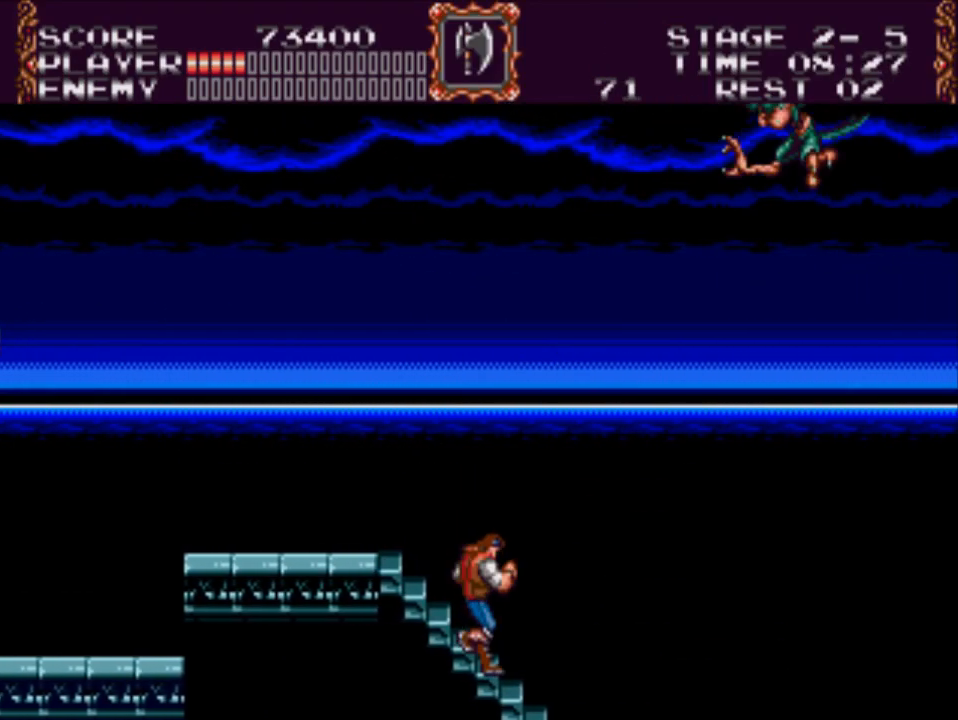
{"buttons": ["DPAD_DOWN", "DPAD_RIGHT"], "events": []}
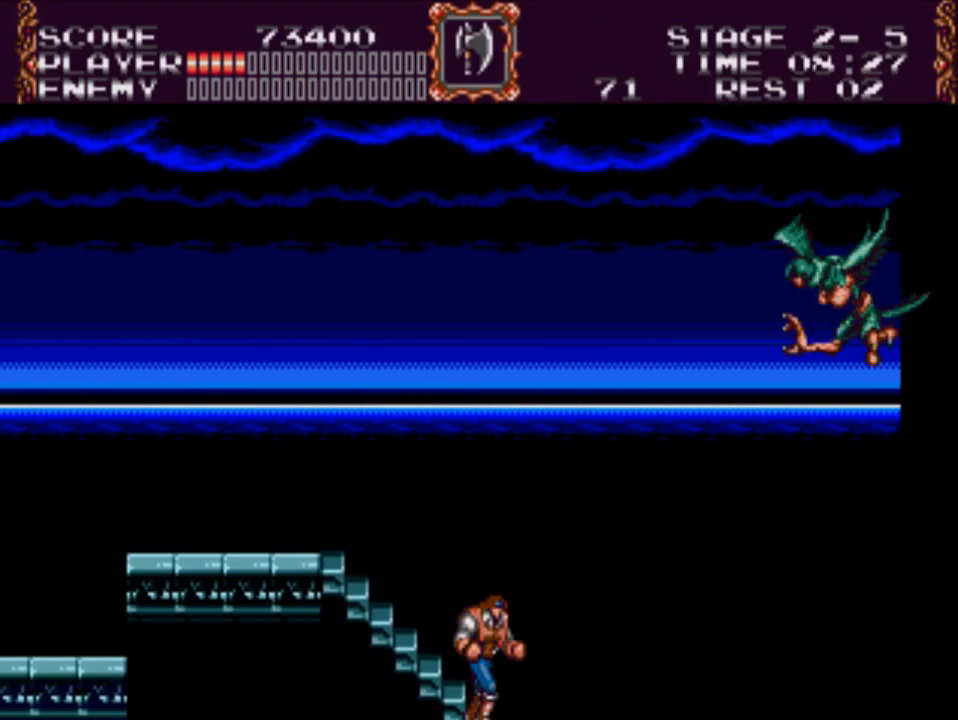
{"buttons": ["DPAD_DOWN", "DPAD_RIGHT"], "events": []}
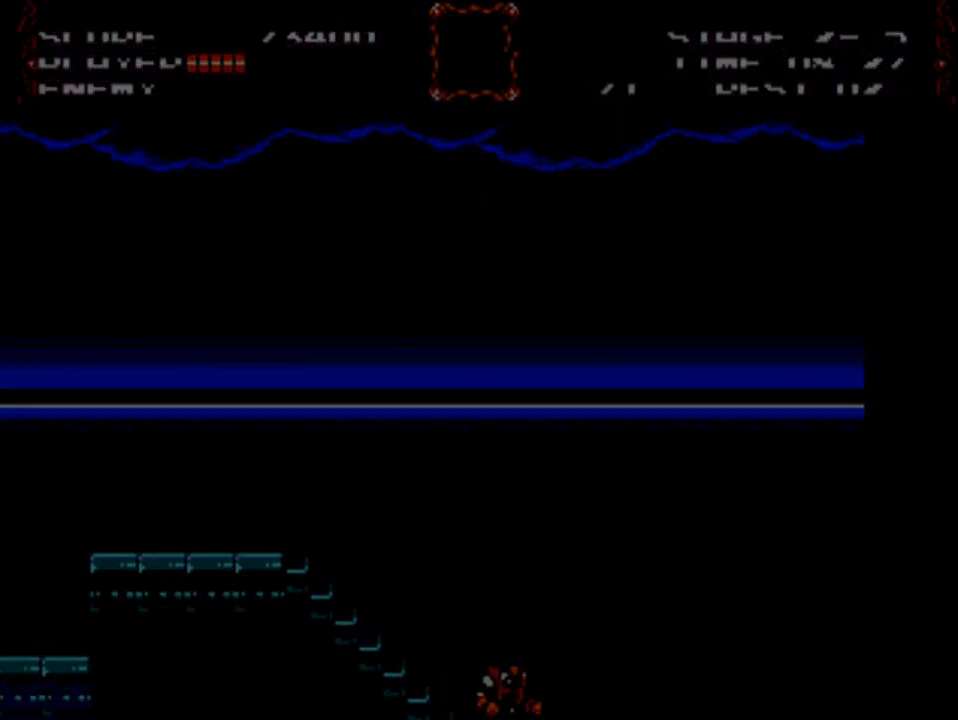
{"buttons": [], "events": [[233, "DPAD_DOWN", "up"], [267, "DPAD_RIGHT", "up"]]}
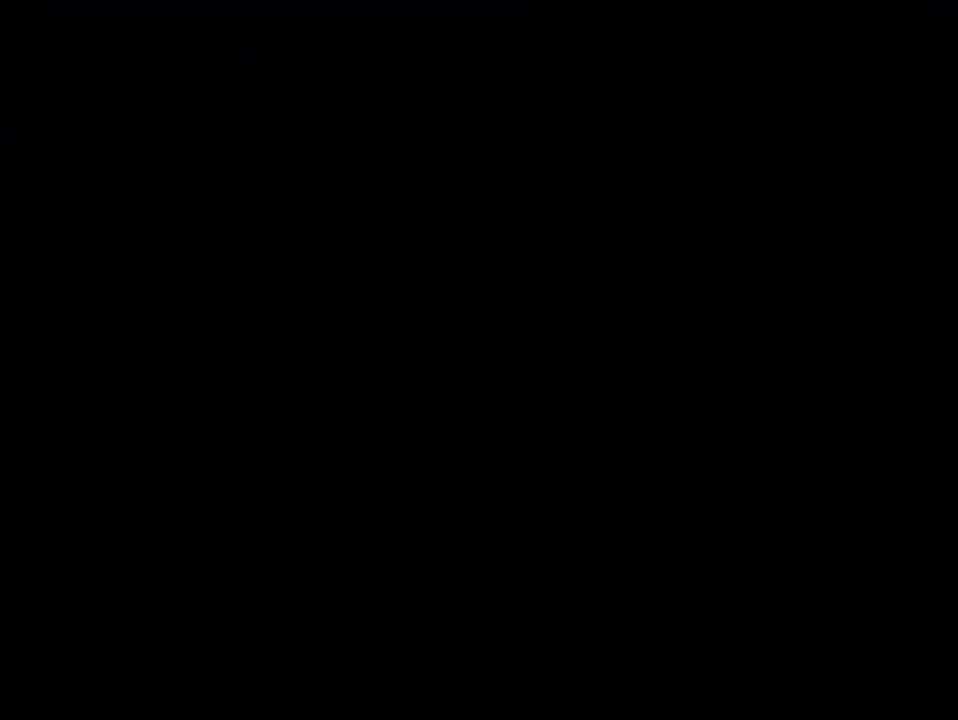
{"buttons": [], "events": []}